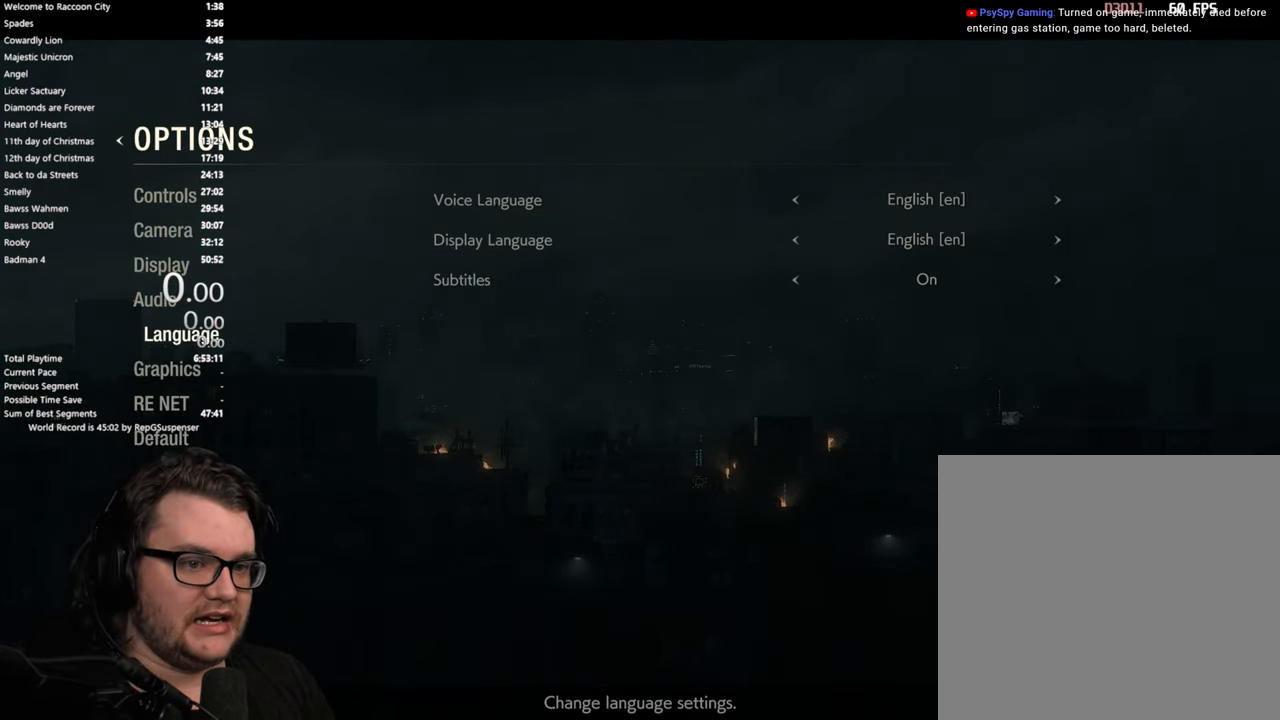
Gameplay with a controller (PlayStation layout); each line is a JSON object with the inputs held at the frame after it. "button_events" lists button changes between this image and that frame as [ms after this image, input, new state], when the widget could be followed in between (sticks are given only as held states). Not read: L2 R2 left_stick right_stick.
{"buttons": [], "button_events": [[183, "DPAD_DOWN", "down"], [350, "DPAD_DOWN", "up"]]}
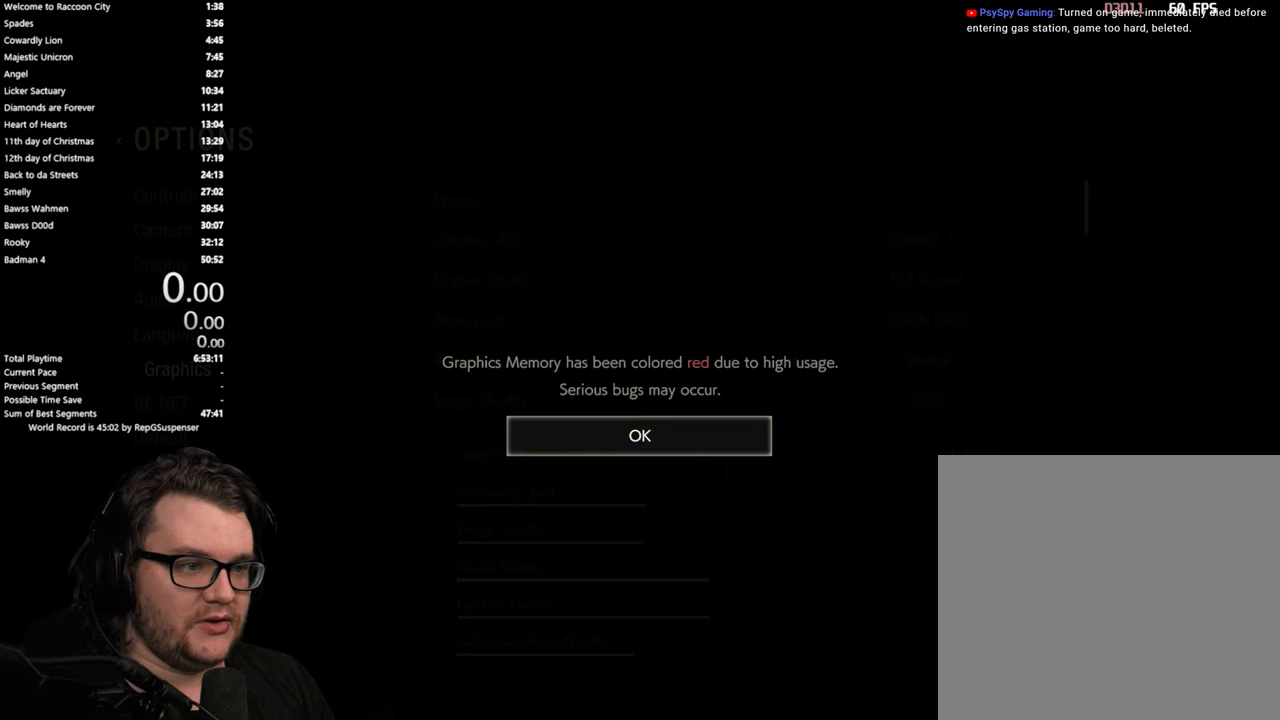
{"buttons": [], "button_events": [[317, "CROSS", "down"], [433, "CROSS", "up"]]}
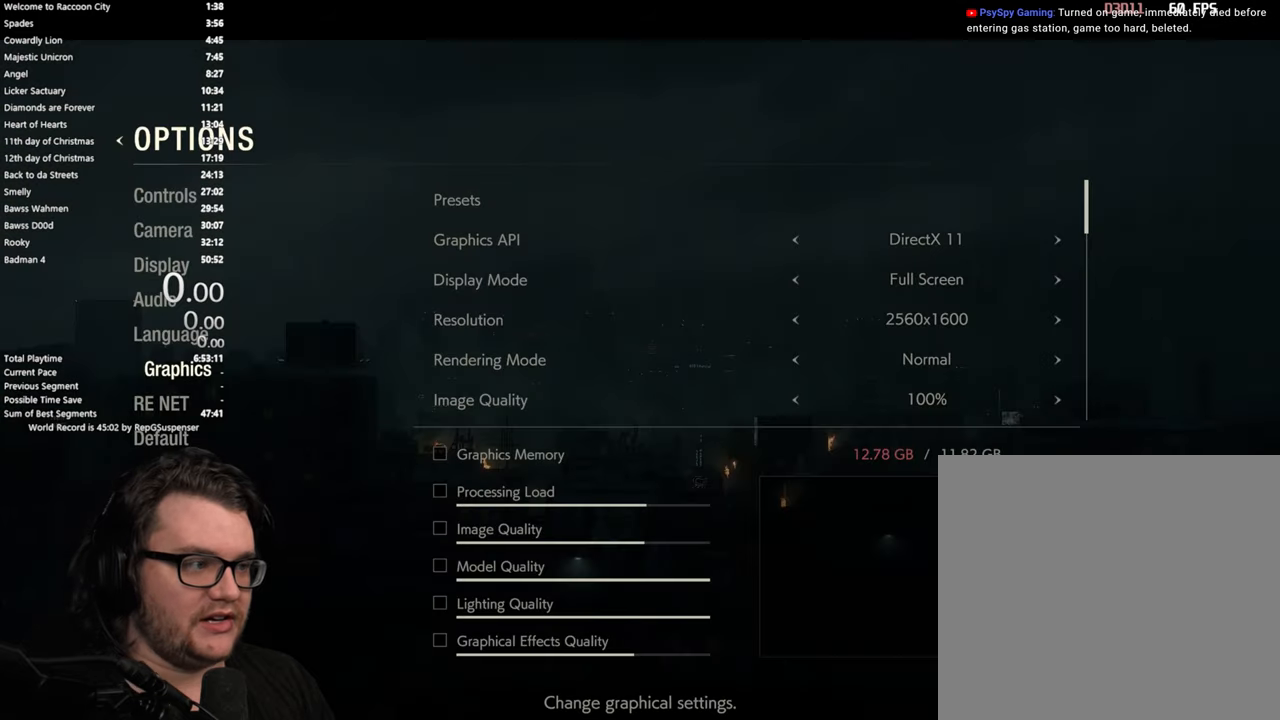
{"buttons": [], "button_events": [[317, "CROSS", "down"], [434, "CROSS", "up"]]}
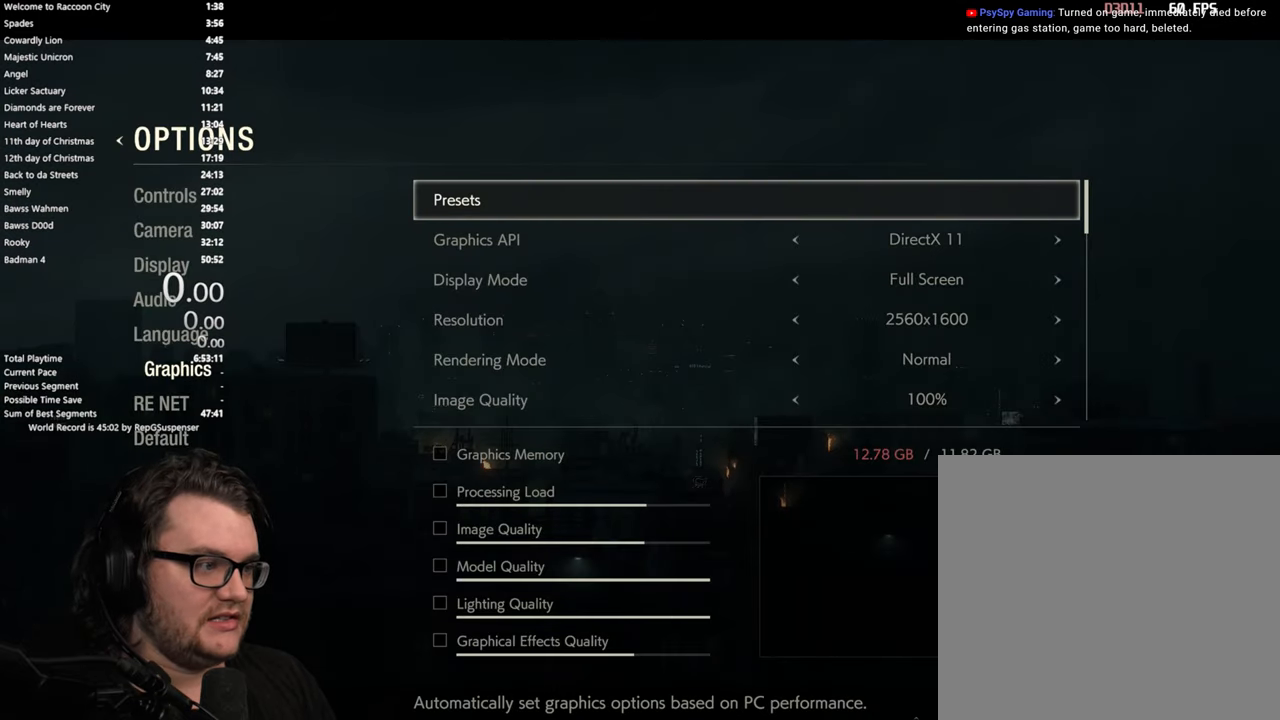
{"buttons": ["DPAD_DOWN"], "button_events": [[116, "DPAD_DOWN", "down"], [233, "DPAD_DOWN", "up"], [317, "DPAD_DOWN", "down"], [417, "DPAD_DOWN", "up"], [467, "DPAD_DOWN", "down"]]}
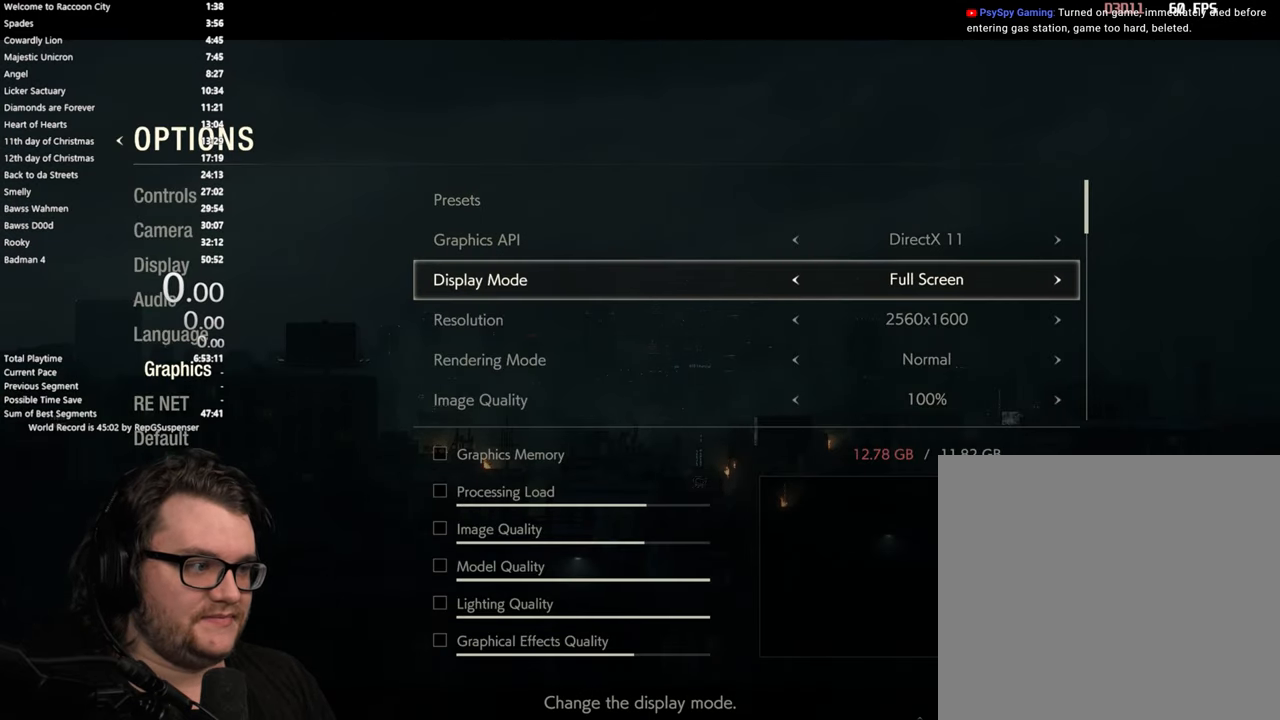
{"buttons": [], "button_events": [[84, "DPAD_DOWN", "up"], [284, "DPAD_LEFT", "down"], [384, "DPAD_LEFT", "up"]]}
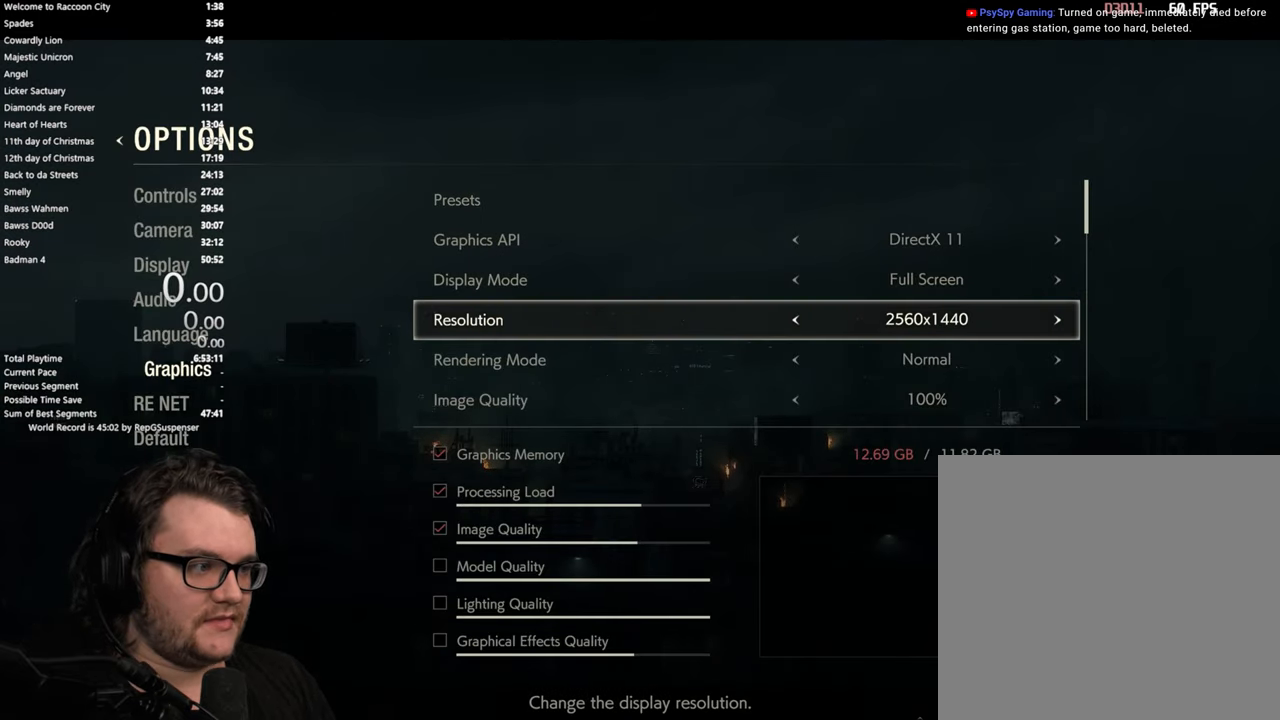
{"buttons": [], "button_events": []}
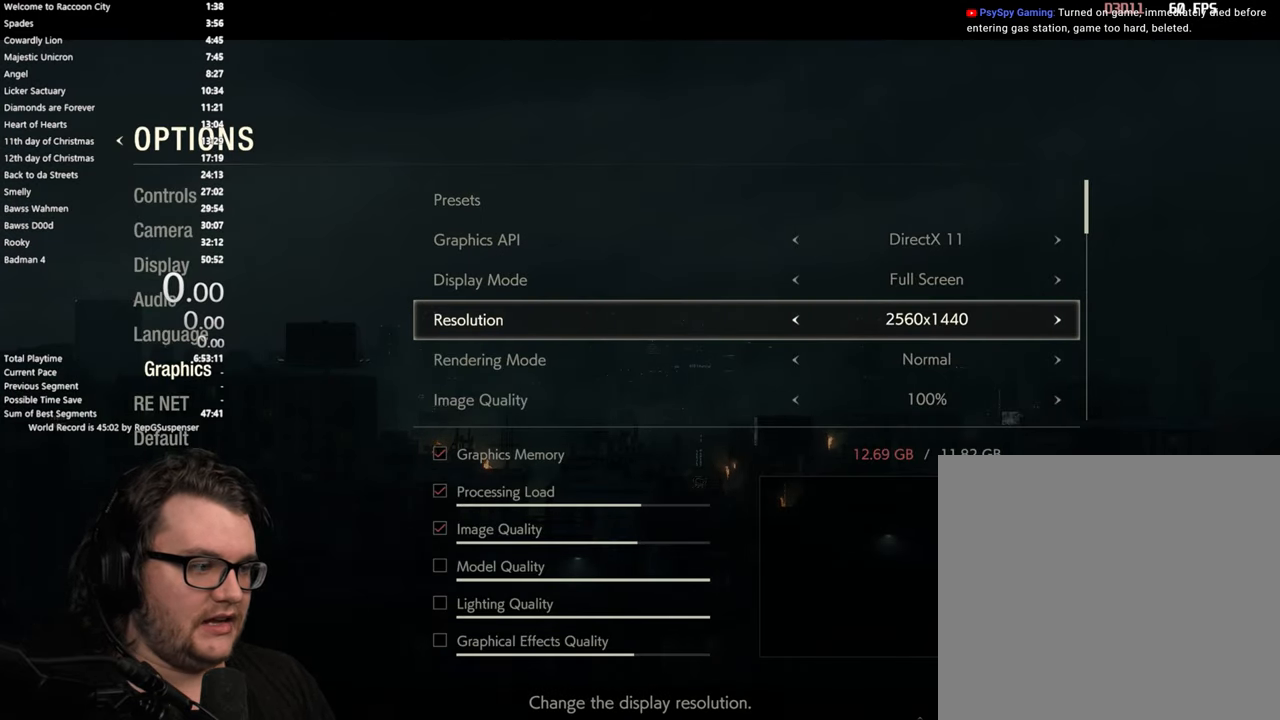
{"buttons": [], "button_events": []}
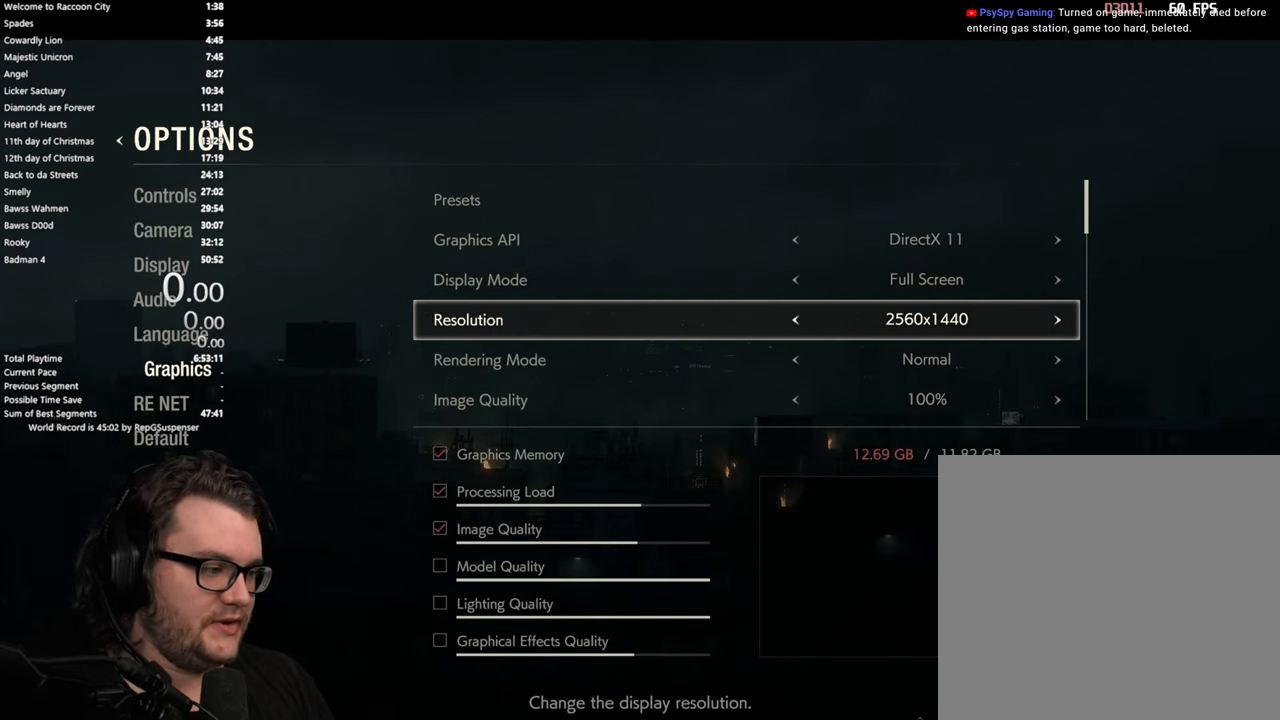
{"buttons": [], "button_events": []}
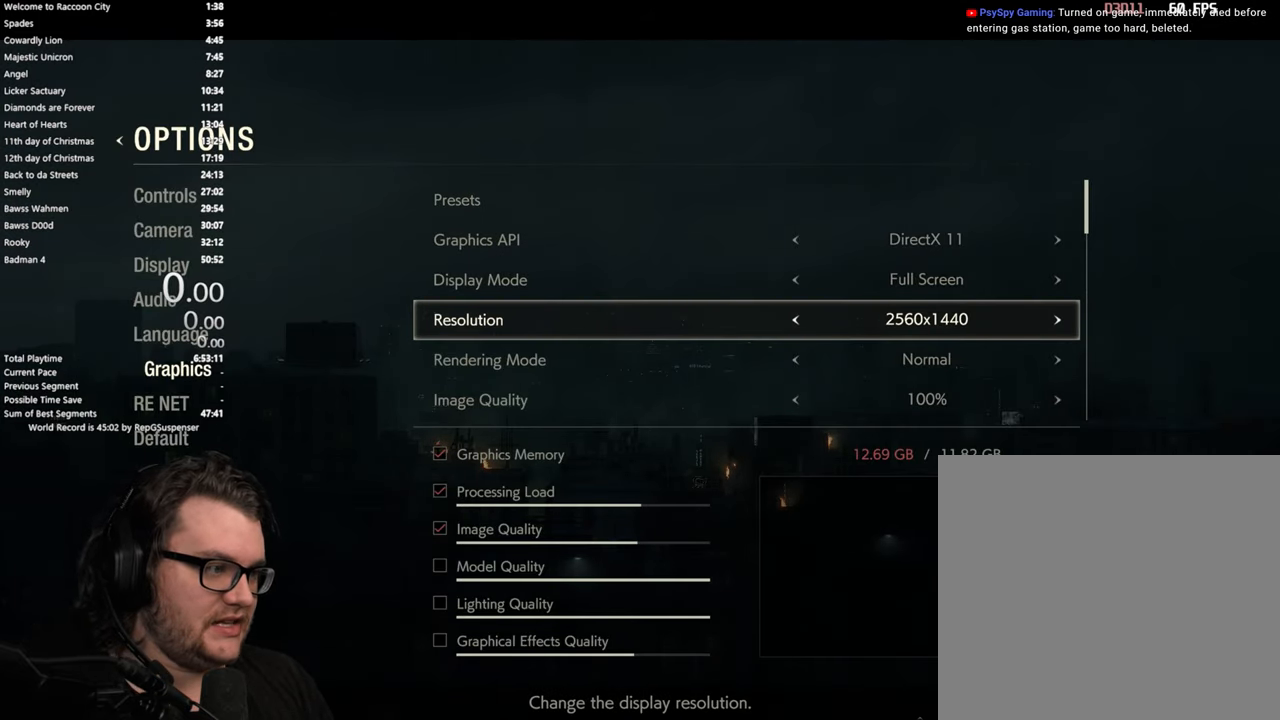
{"buttons": [], "button_events": []}
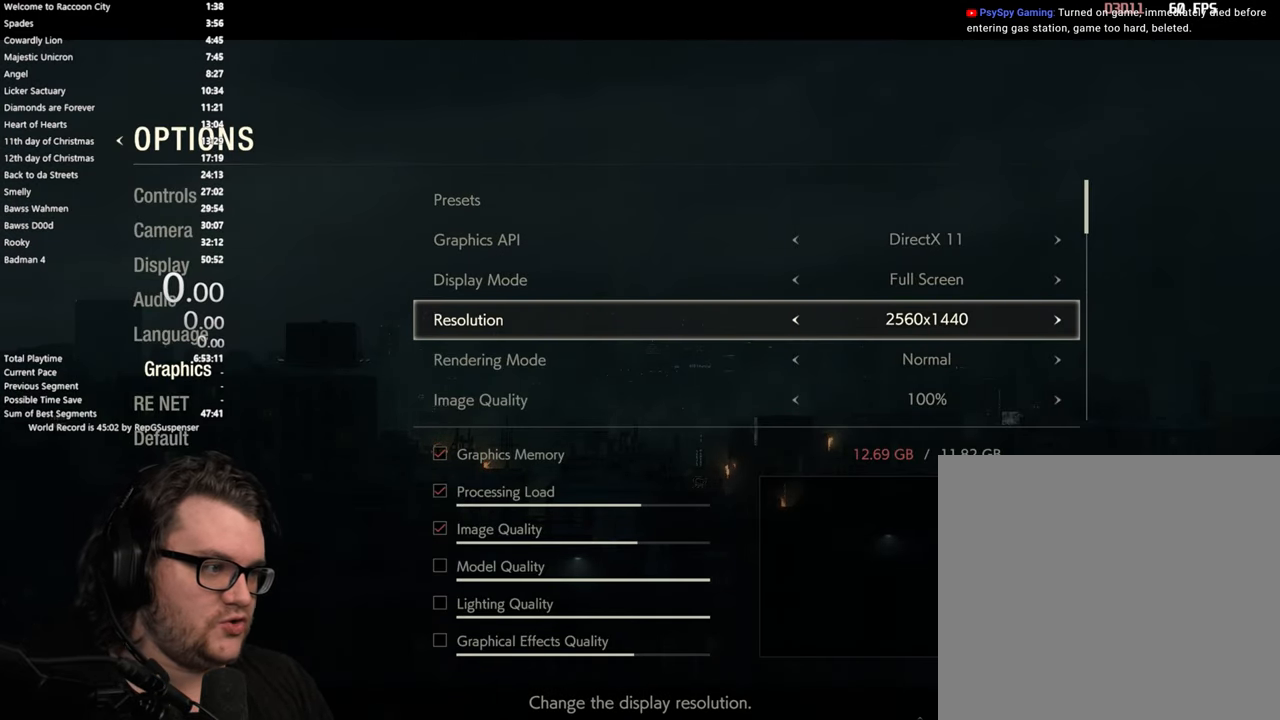
{"buttons": [], "button_events": []}
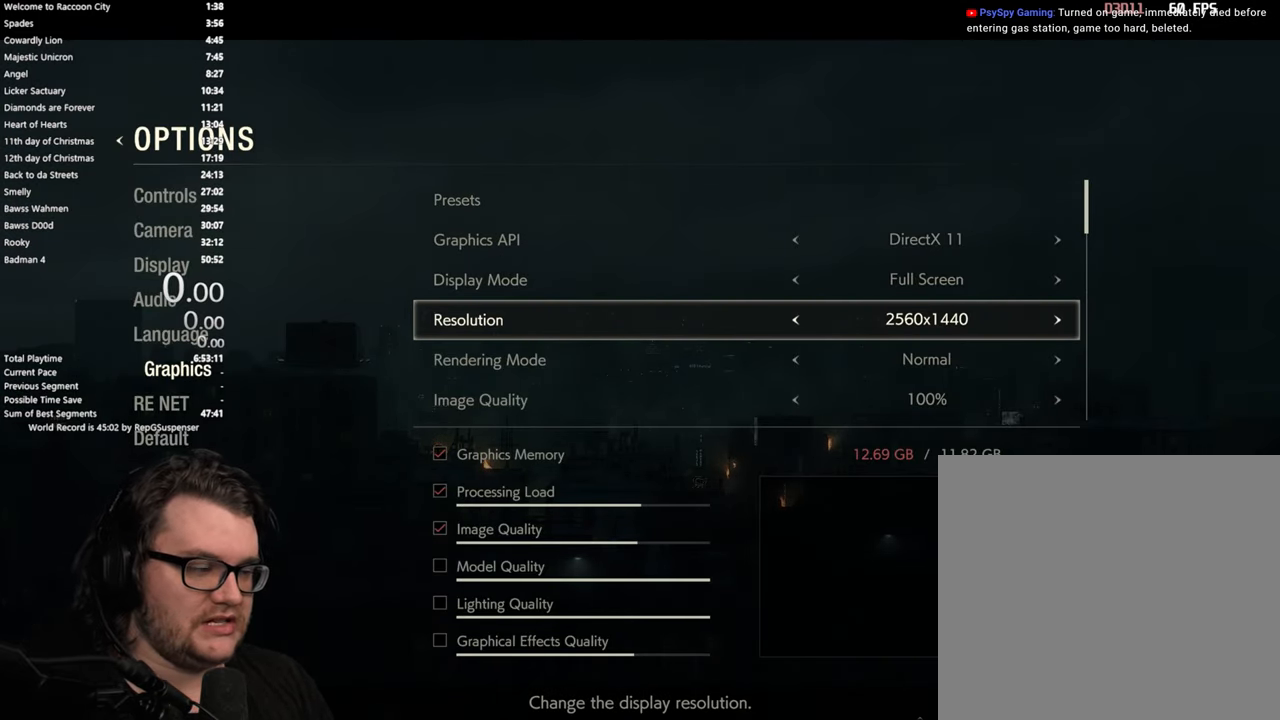
{"buttons": ["DPAD_DOWN"], "button_events": [[66, "DPAD_DOWN", "down"]]}
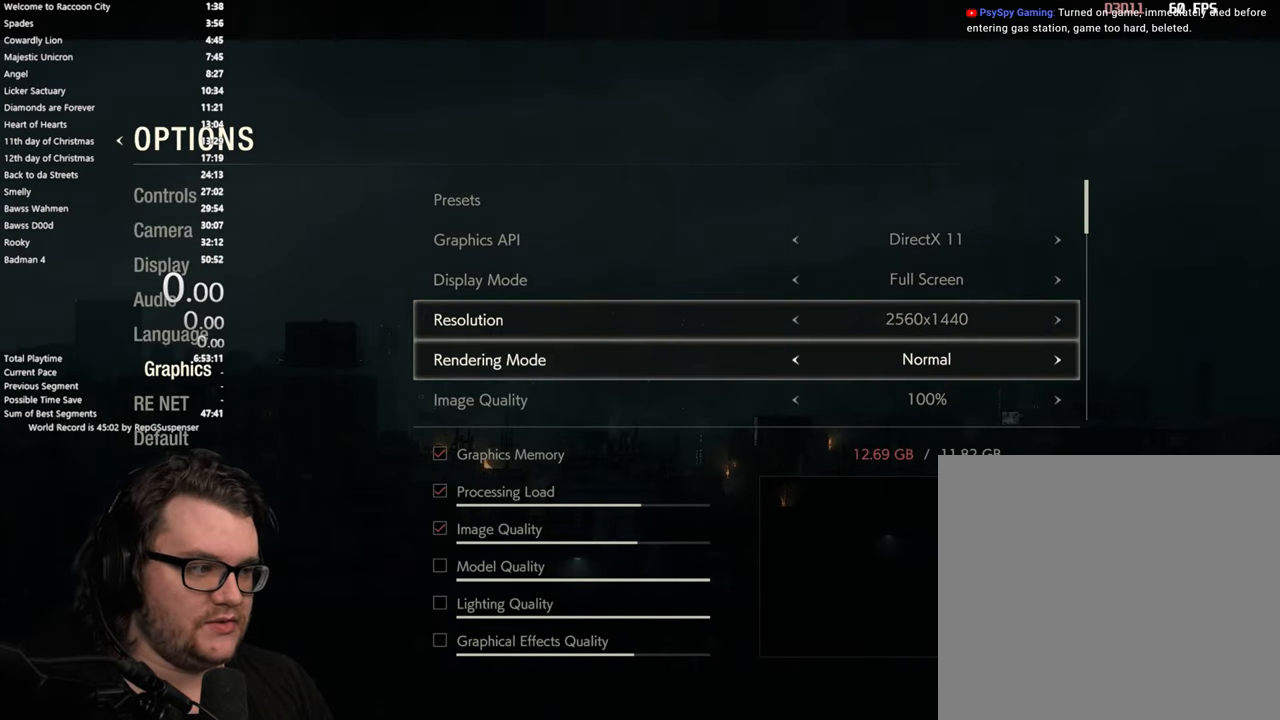
{"buttons": [], "button_events": [[301, "DPAD_DOWN", "up"]]}
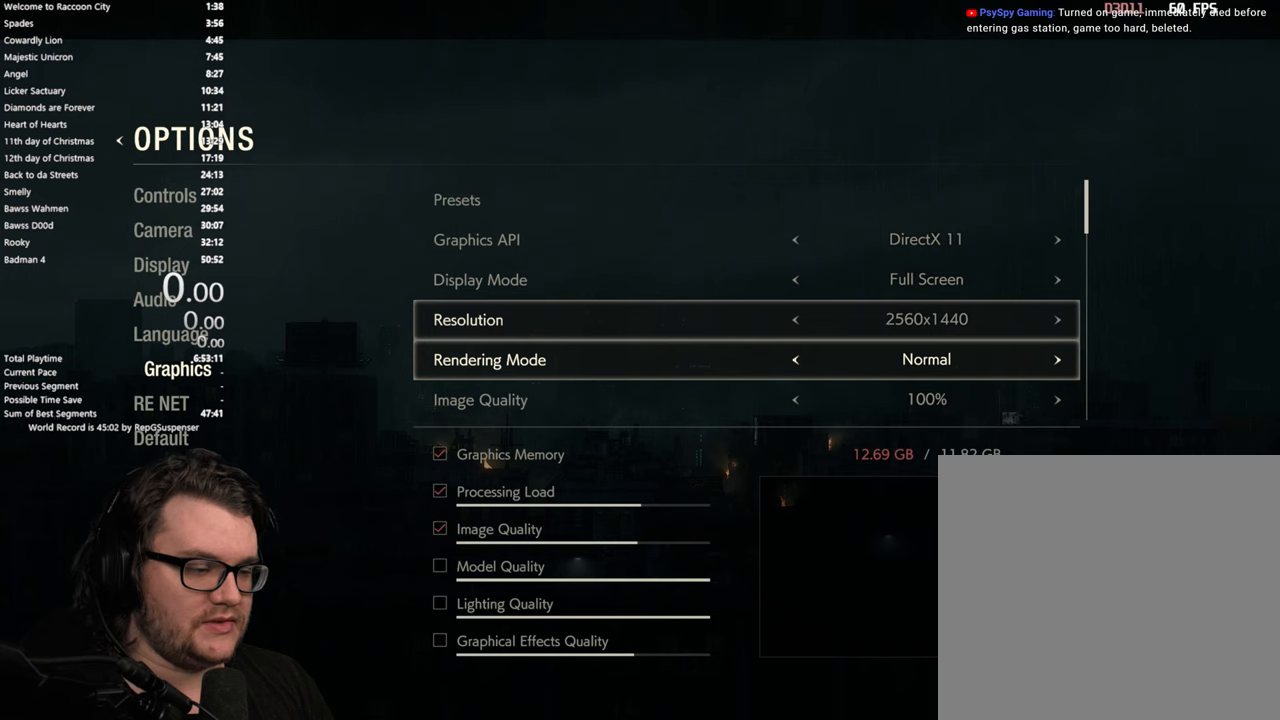
{"buttons": [], "button_events": []}
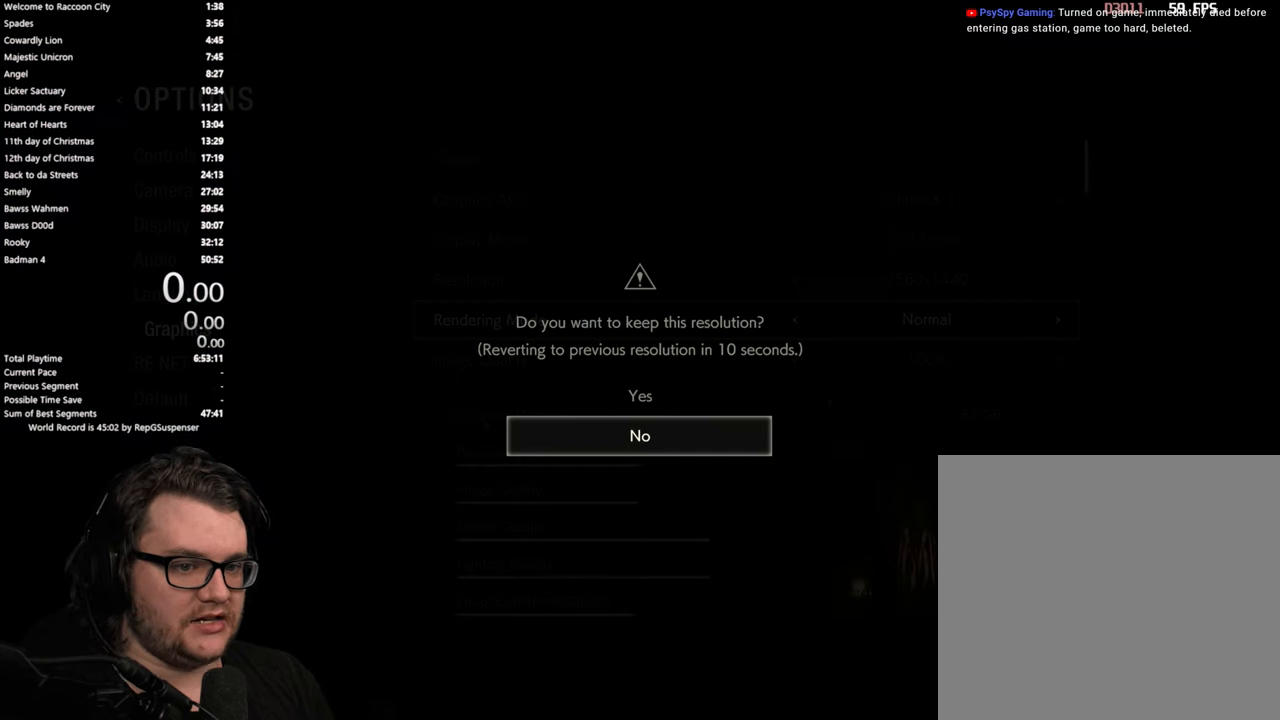
{"buttons": [], "button_events": []}
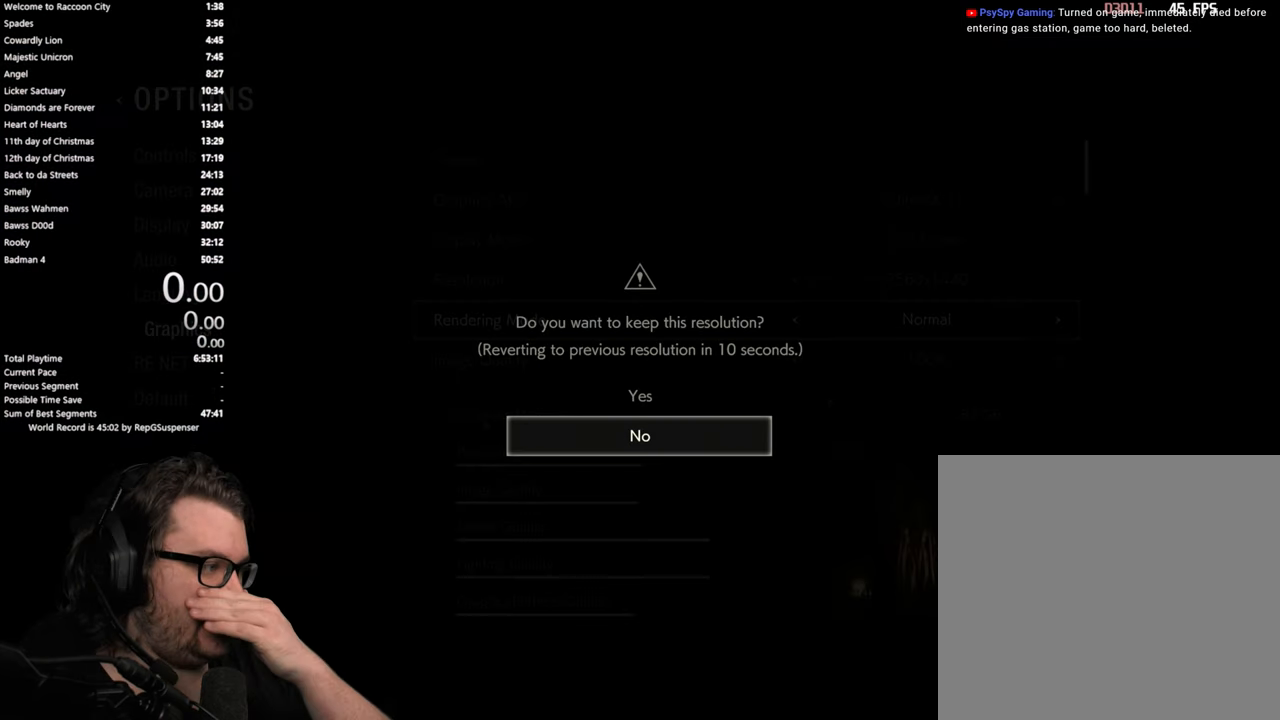
{"buttons": [], "button_events": []}
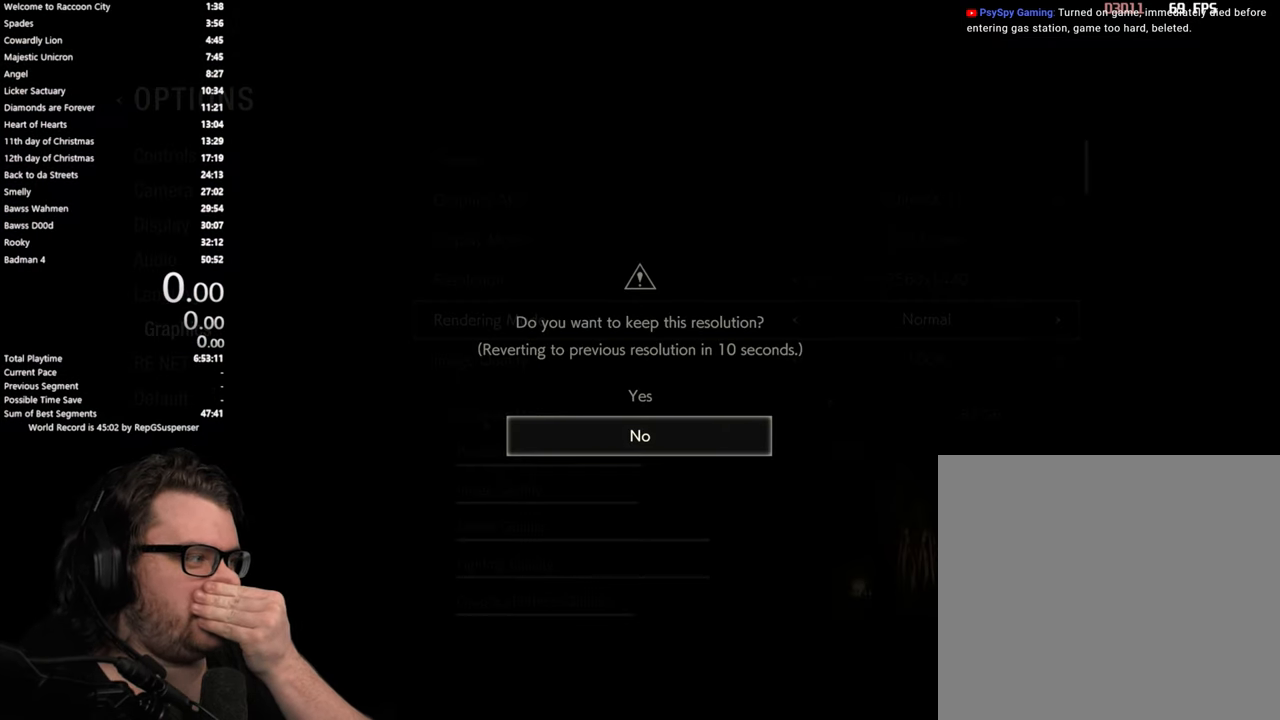
{"buttons": [], "button_events": []}
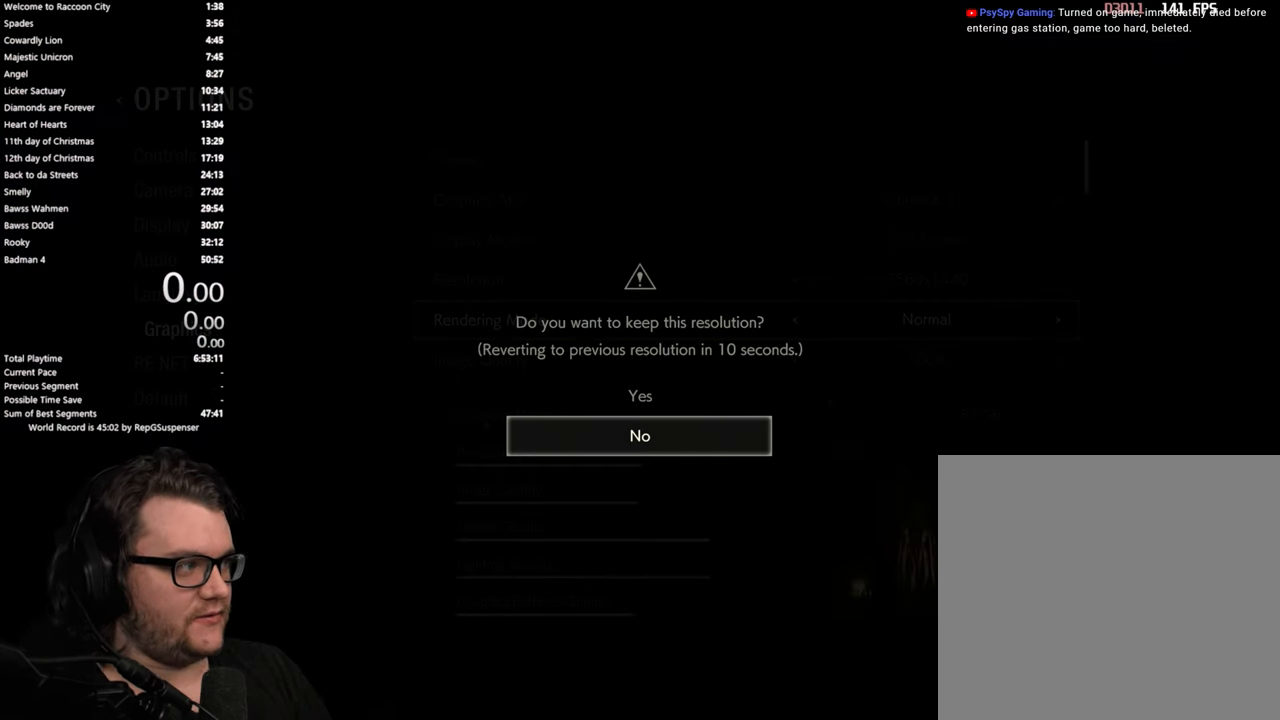
{"buttons": [], "button_events": []}
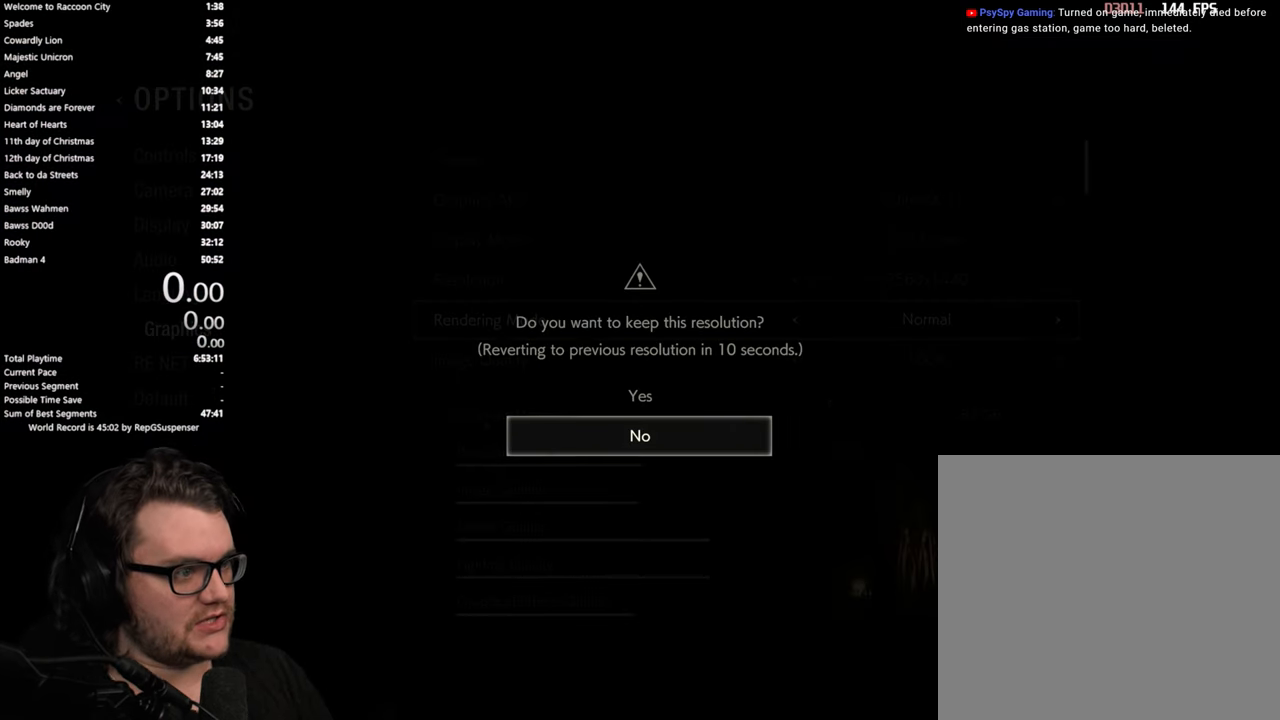
{"buttons": [], "button_events": []}
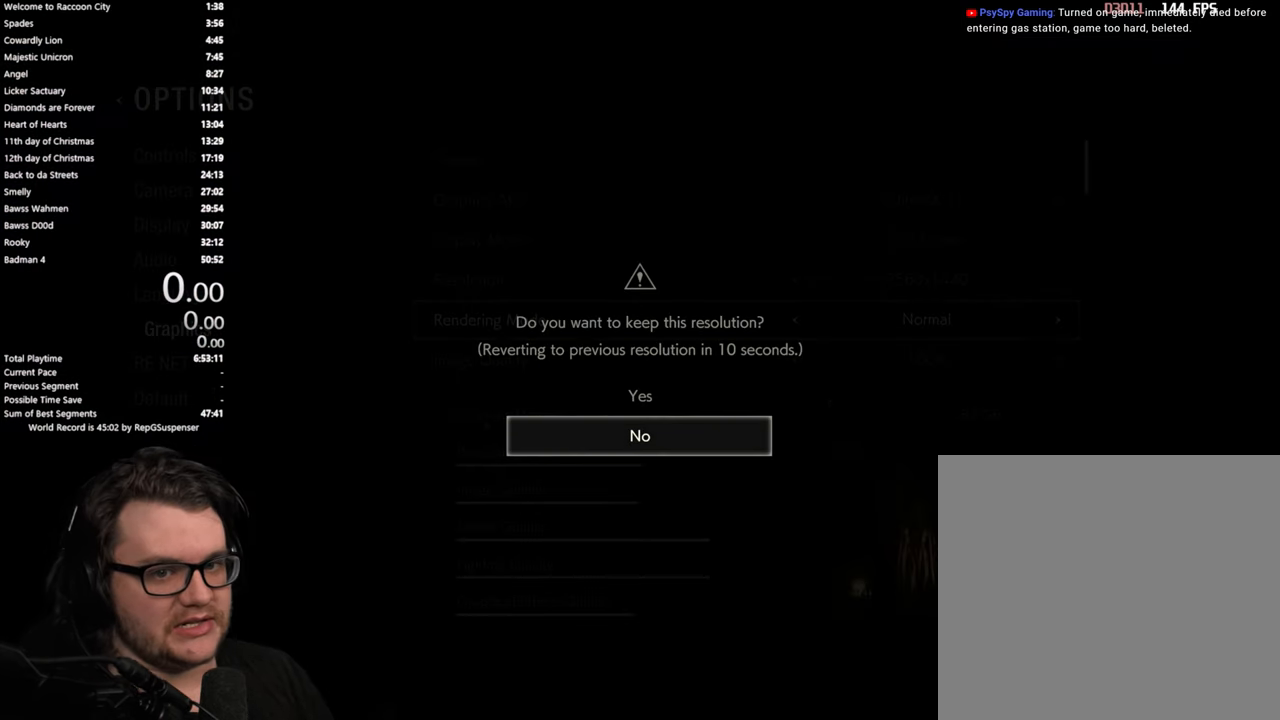
{"buttons": [], "button_events": []}
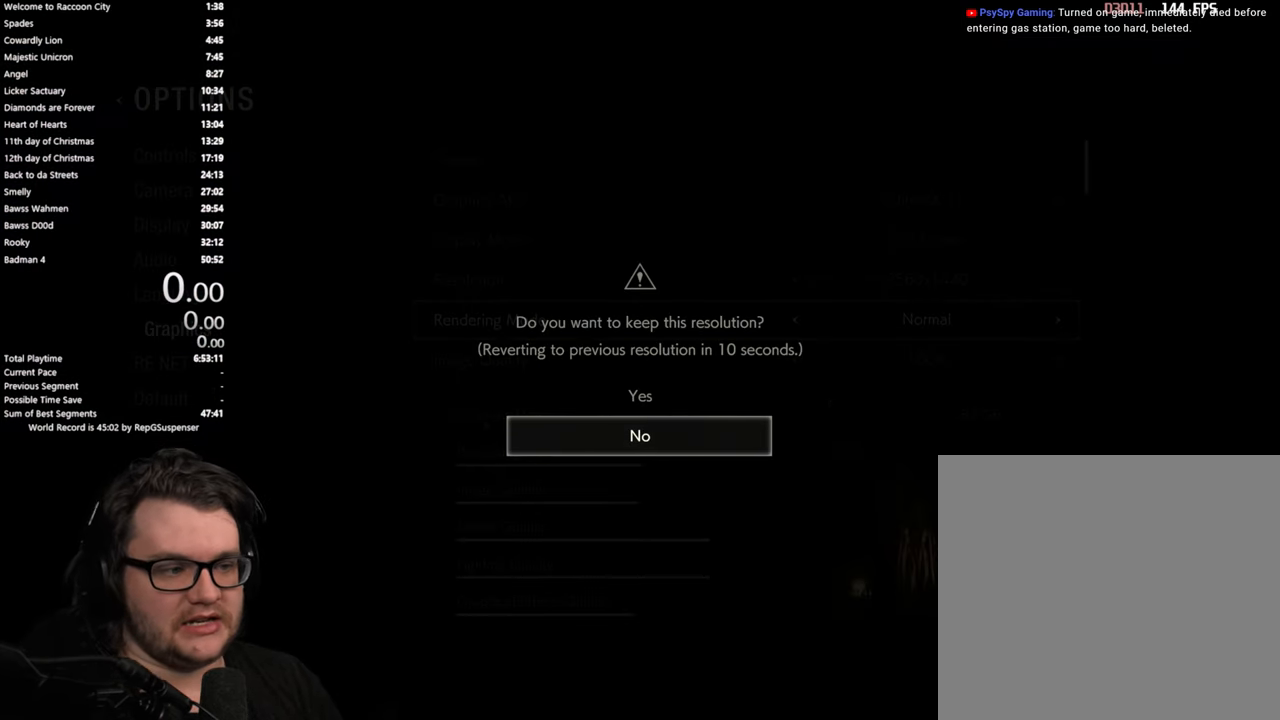
{"buttons": ["CROSS"], "button_events": [[150, "DPAD_UP", "down"], [267, "DPAD_UP", "up"], [401, "CROSS", "down"]]}
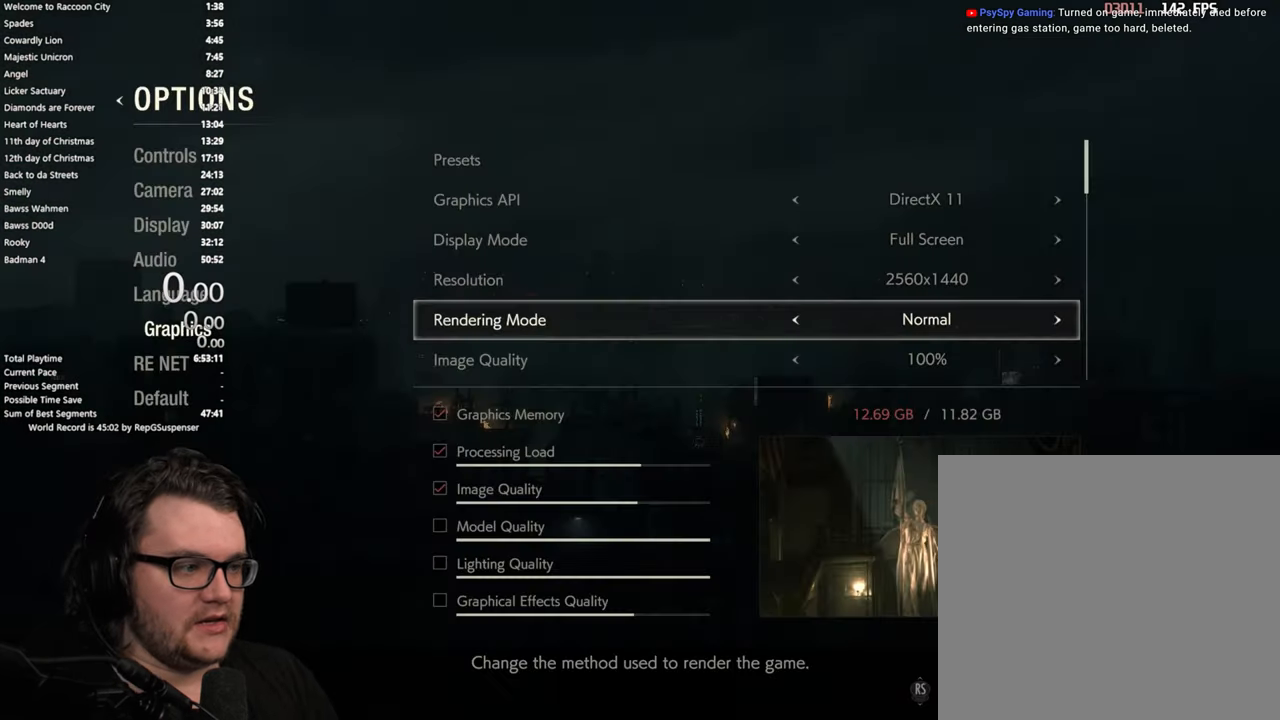
{"buttons": [], "button_events": [[16, "CROSS", "up"]]}